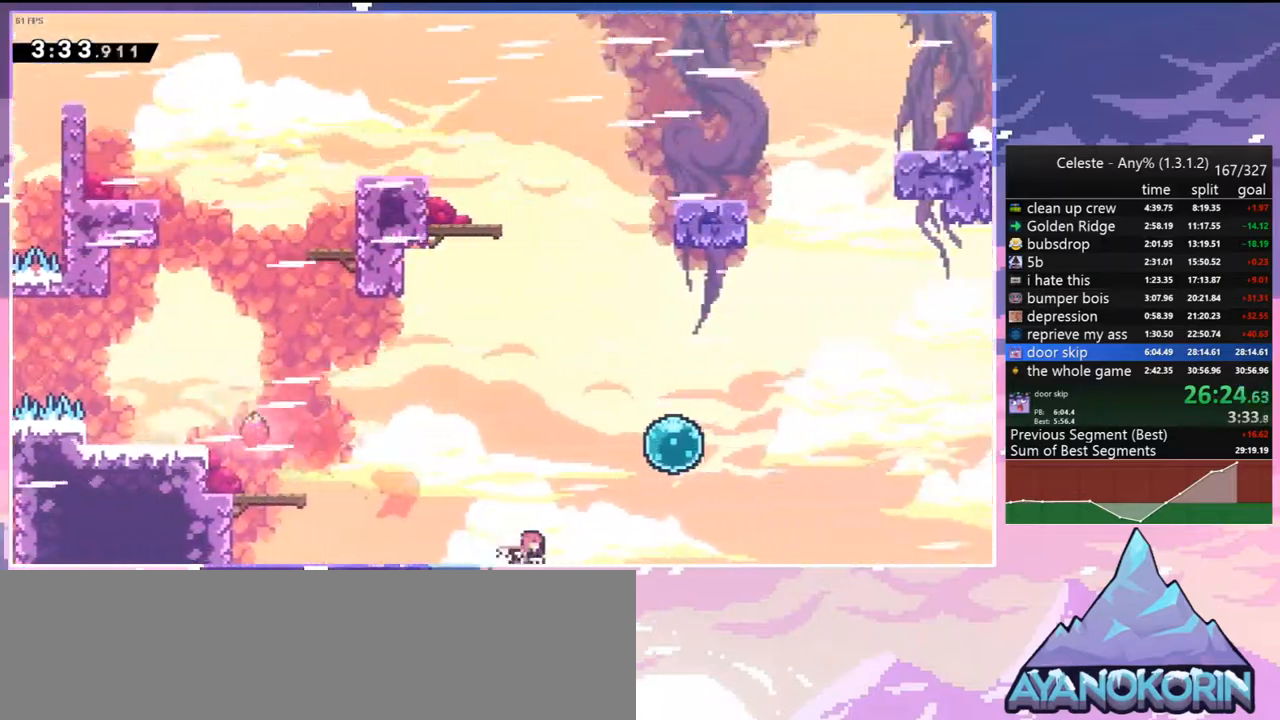
Gameplay with keyboard; each line is a JSON object with the keys held at the frame after it. "events" lists presses ("down") and releases ("up") of "dash", "down", "grab", "jump", "jump2", "left", "menu", "right", "skip" and "up" between this image and that frame as [ms after this image, input, new state], when the widget could be followed in between. No other keys are recorded. Mouse input is not recorded. Key names are as the overlay labels them; some are game actions (e.g. jump) rather than physical keys.
{"keys": ["right", "up"], "events": [[33, "dash", "up"], [83, "up", "up"], [217, "dash", "down"], [317, "dash", "up"], [500, "up", "down"]]}
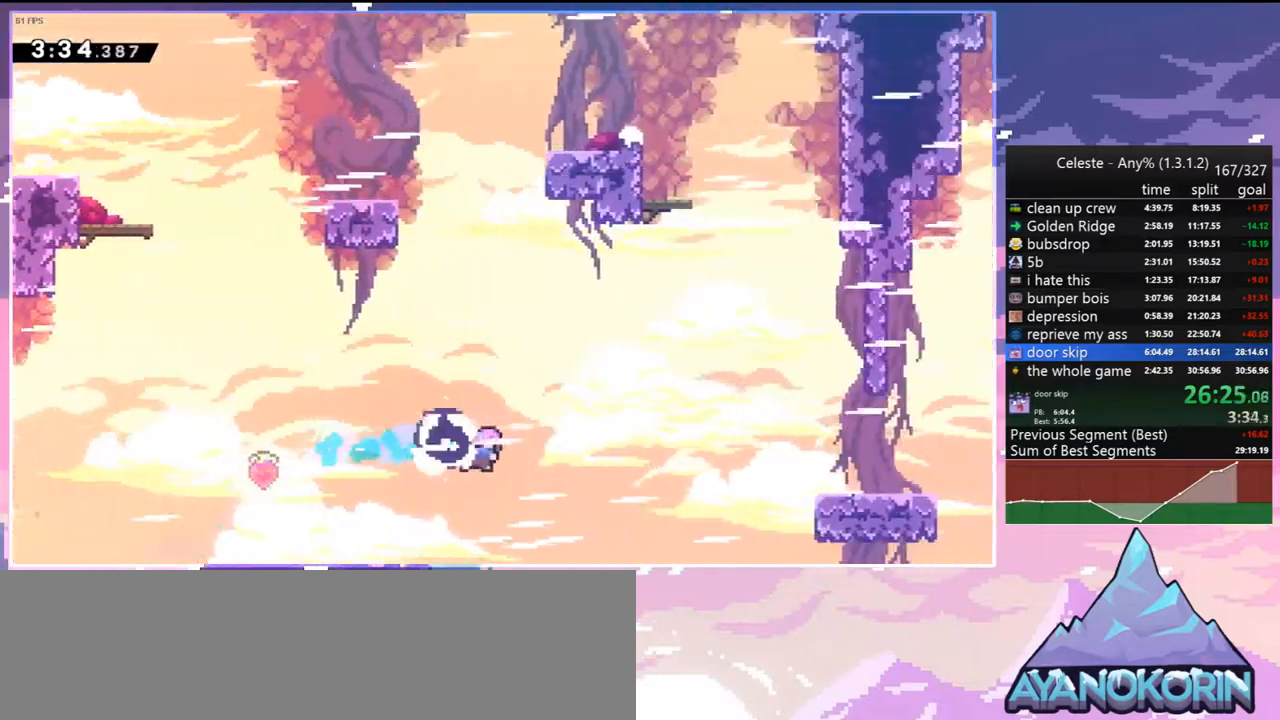
{"keys": ["right"], "events": [[133, "dash", "down"], [283, "dash", "up"], [333, "up", "up"]]}
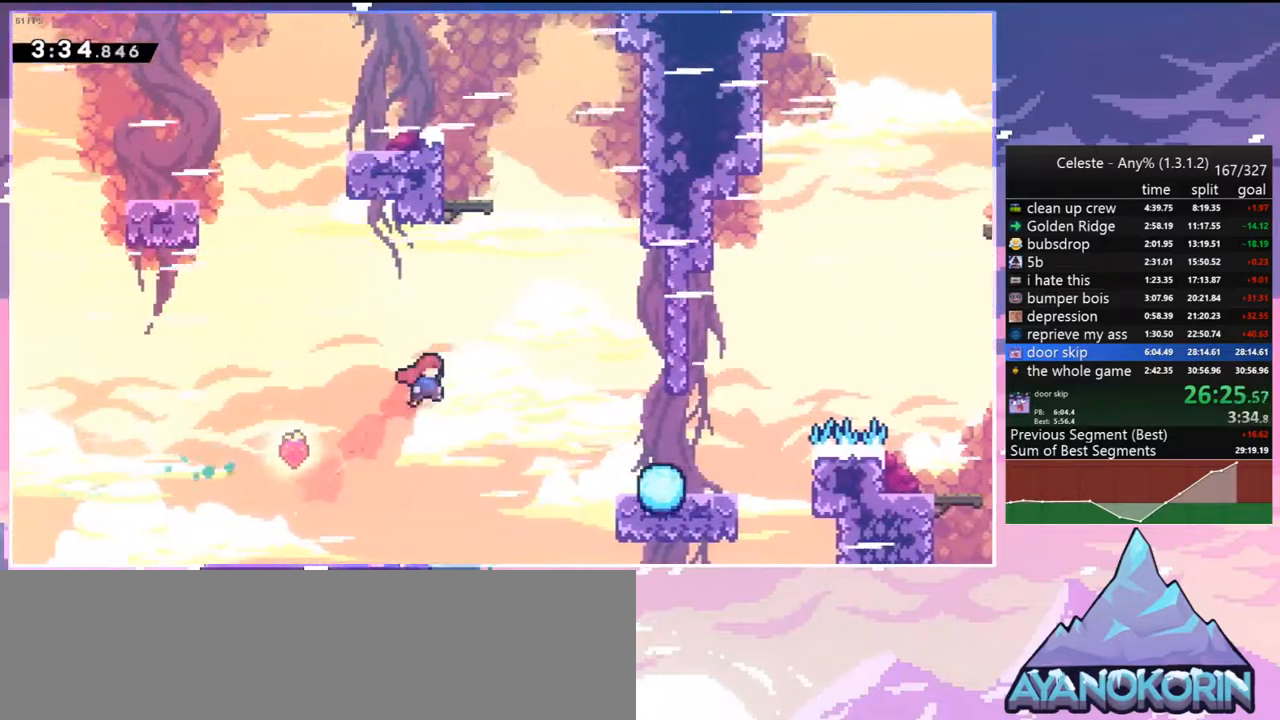
{"keys": ["right"], "events": [[17, "dash", "down"], [117, "dash", "up"]]}
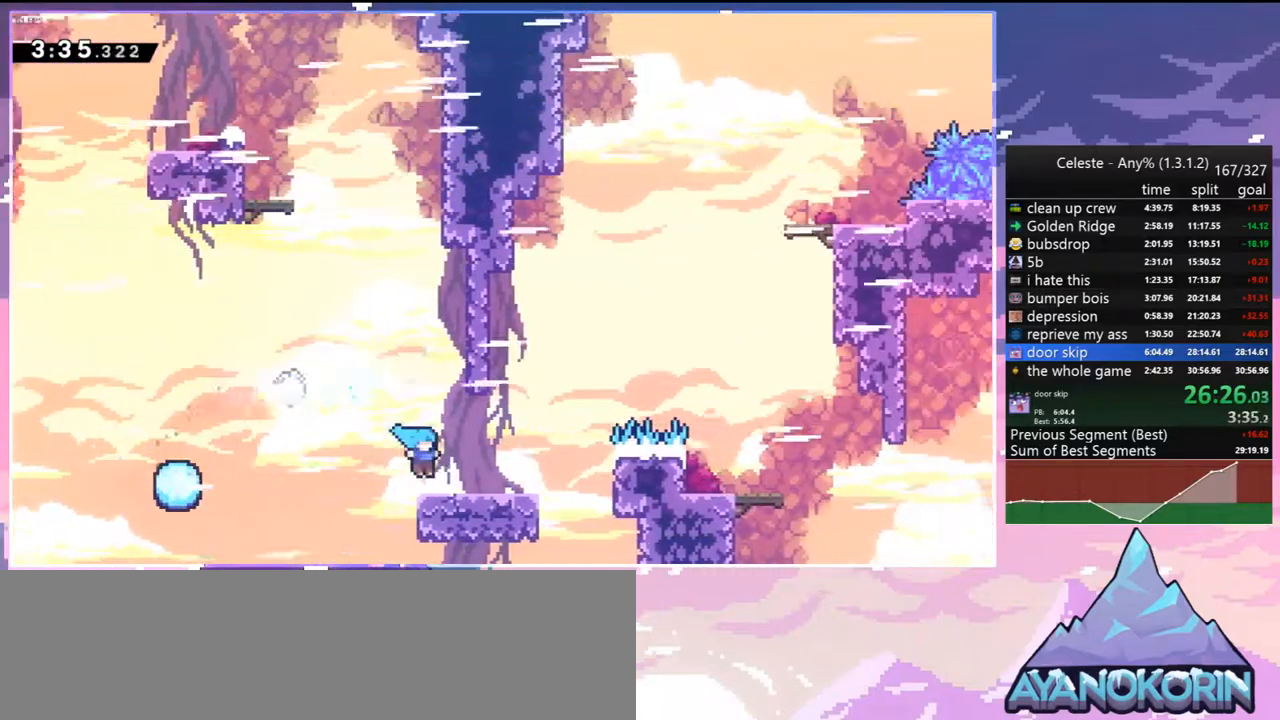
{"keys": ["jump2", "right"], "events": [[33, "dash", "down"], [217, "jump2", "down"], [317, "dash", "up"]]}
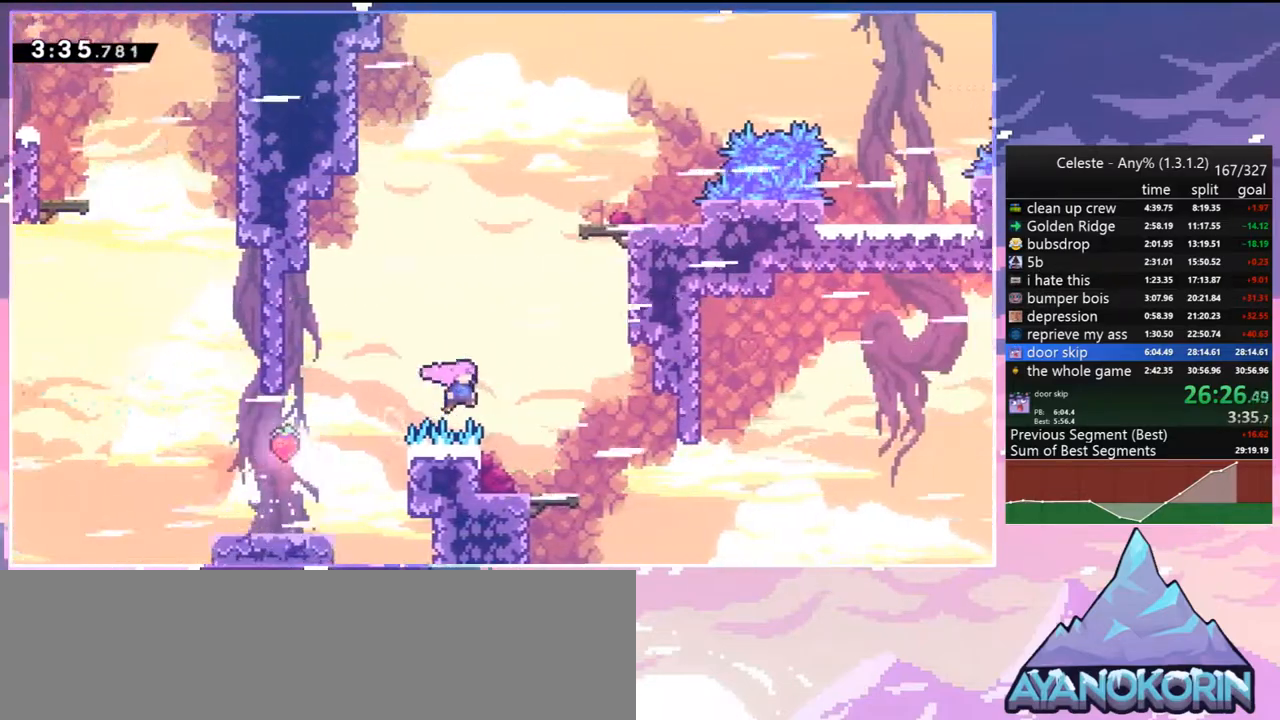
{"keys": ["dash", "down", "right"], "events": [[100, "down", "down"], [150, "dash", "down"], [150, "jump2", "up"], [150, "right", "up"], [283, "dash", "up"], [417, "dash", "down"], [417, "right", "down"]]}
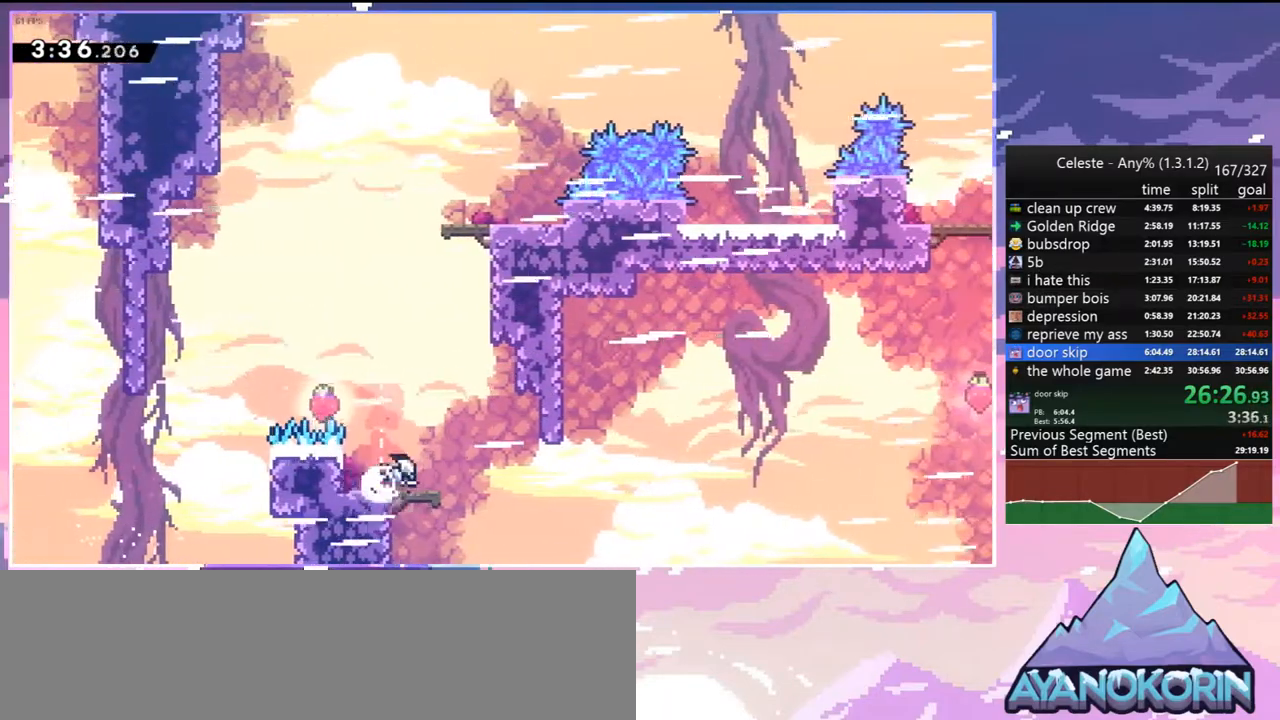
{"keys": ["jump2", "right", "up"], "events": [[150, "down", "up"], [150, "jump2", "down"], [200, "dash", "up"], [250, "up", "down"]]}
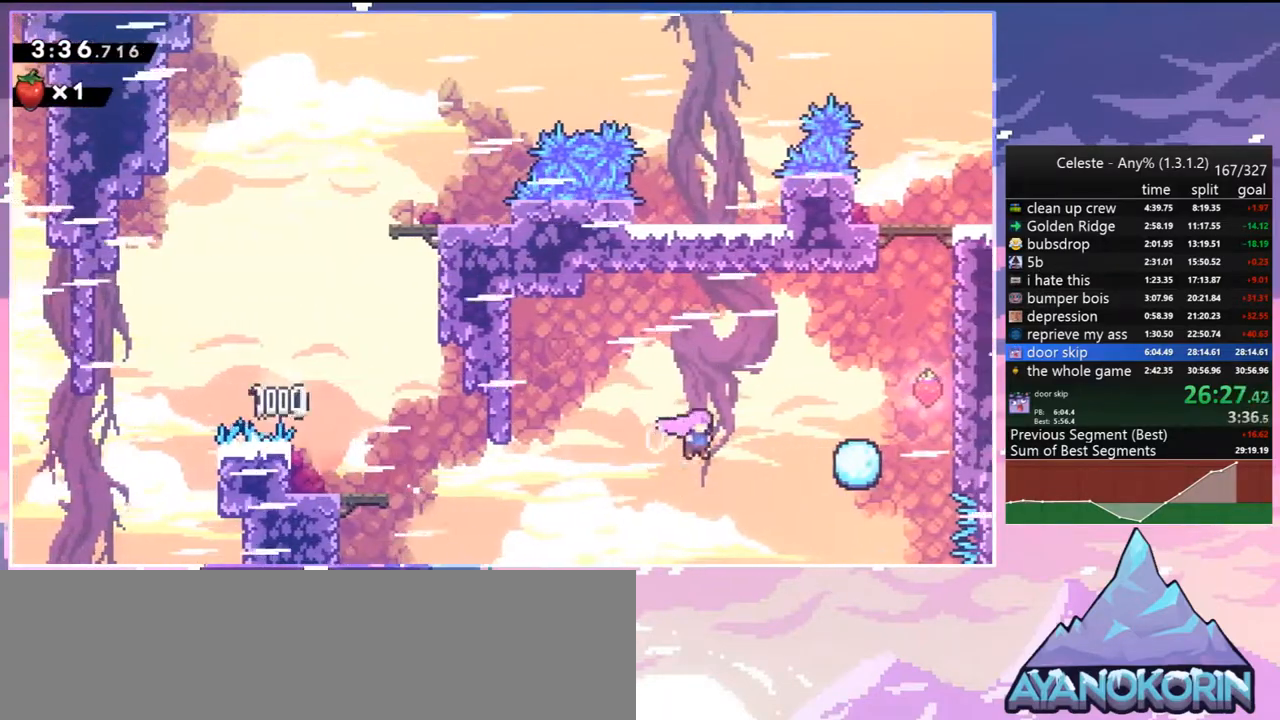
{"keys": ["grab", "right", "up"], "events": [[33, "dash", "down"], [83, "jump2", "up"], [167, "dash", "up"], [267, "dash", "down"], [367, "grab", "down"], [450, "dash", "up"]]}
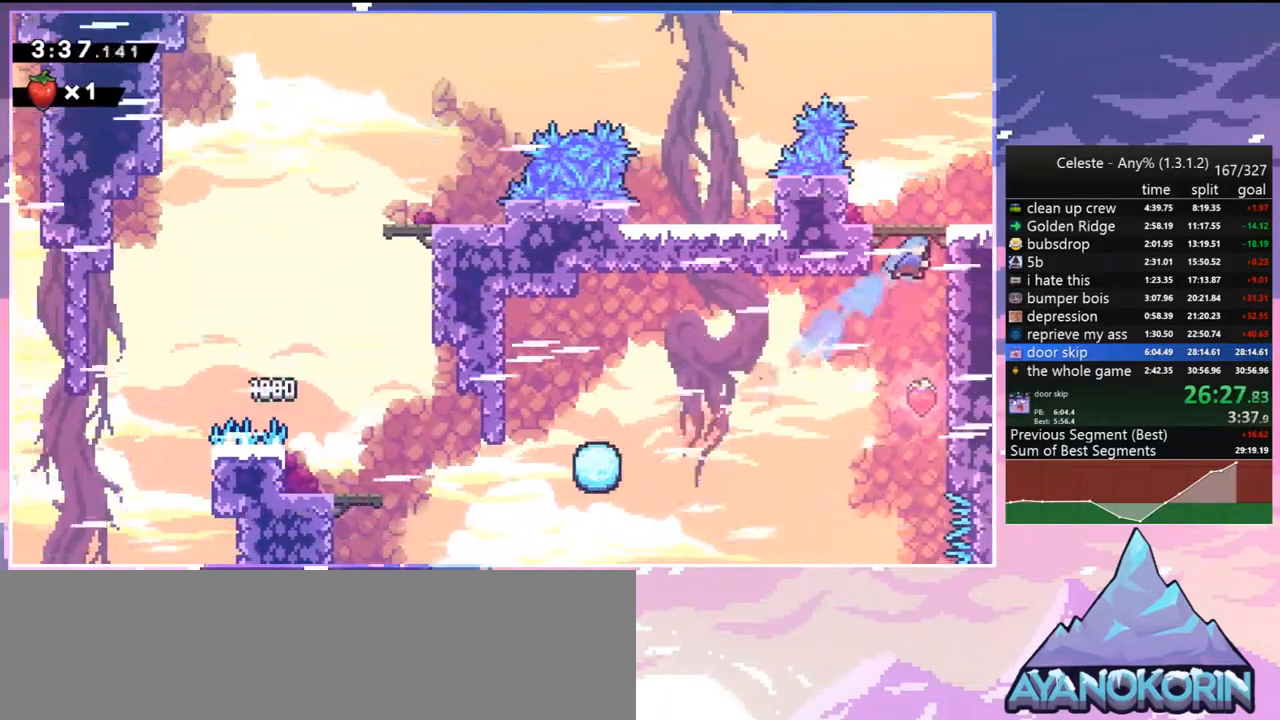
{"keys": ["dash", "down", "jump2", "right"], "events": [[100, "jump2", "down"], [183, "grab", "up"], [183, "jump2", "up"], [233, "up", "up"], [283, "right", "up"], [383, "down", "down"], [417, "dash", "down"], [417, "right", "down"], [467, "jump2", "down"]]}
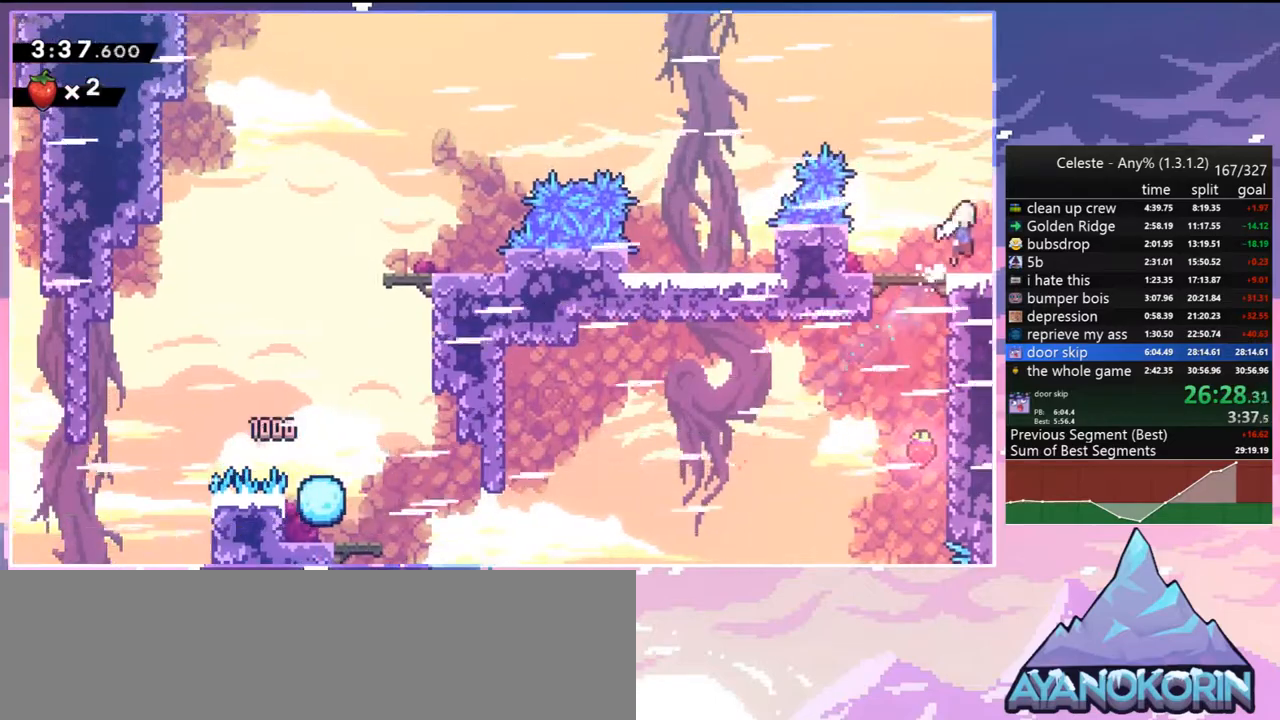
{"keys": ["jump2", "right", "up"], "events": [[67, "dash", "up"], [67, "down", "up"], [200, "up", "down"]]}
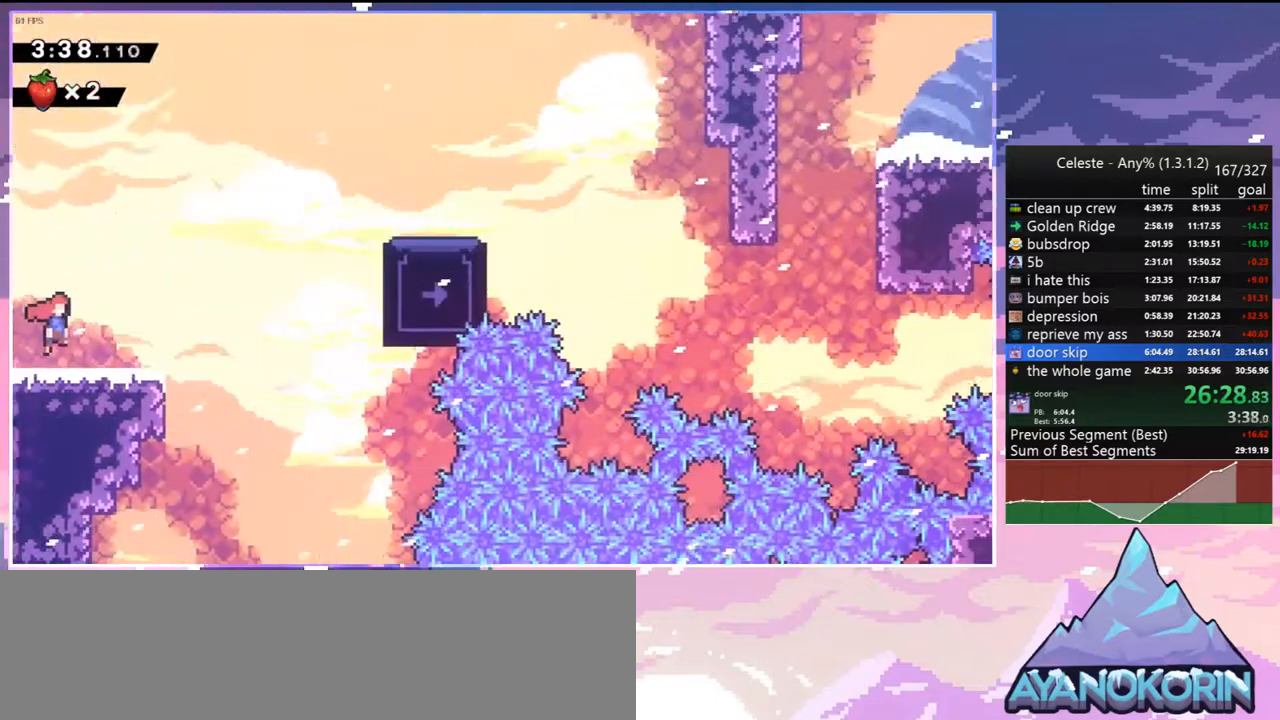
{"keys": ["dash", "right", "up"], "events": [[367, "dash", "down"], [500, "jump2", "up"]]}
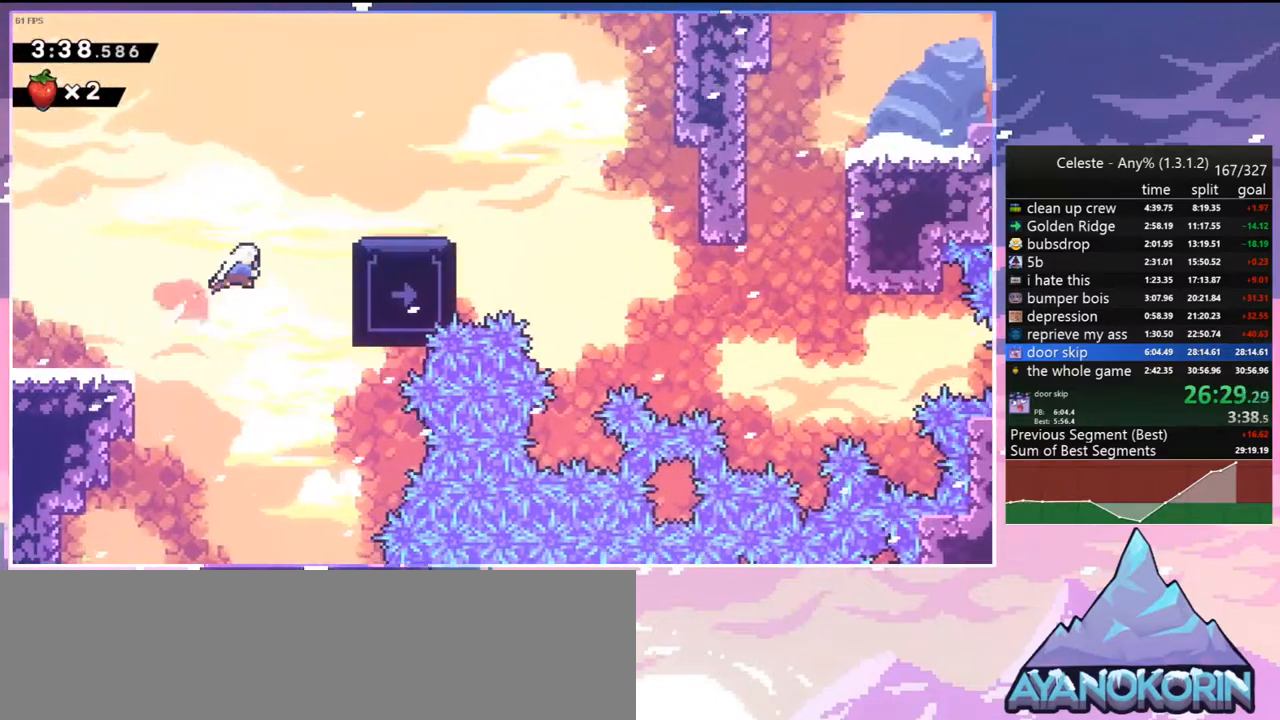
{"keys": [], "events": [[50, "dash", "up"], [283, "right", "up"], [283, "up", "up"]]}
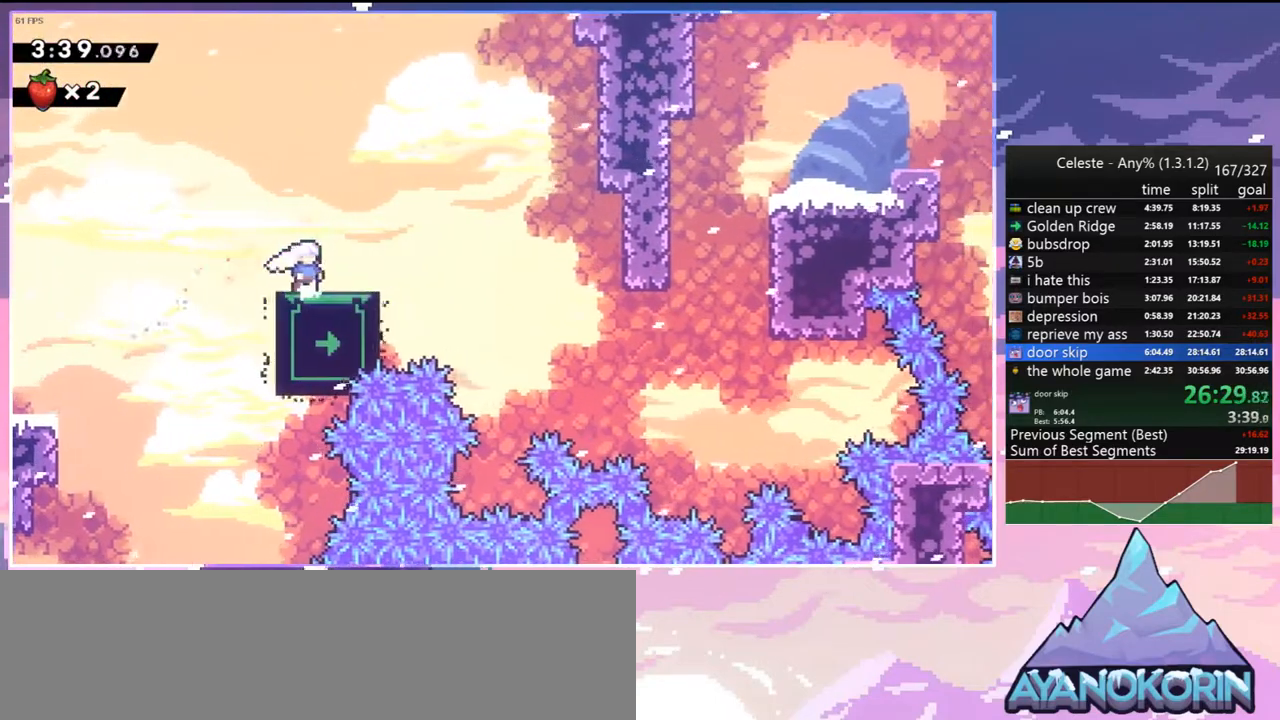
{"keys": [], "events": []}
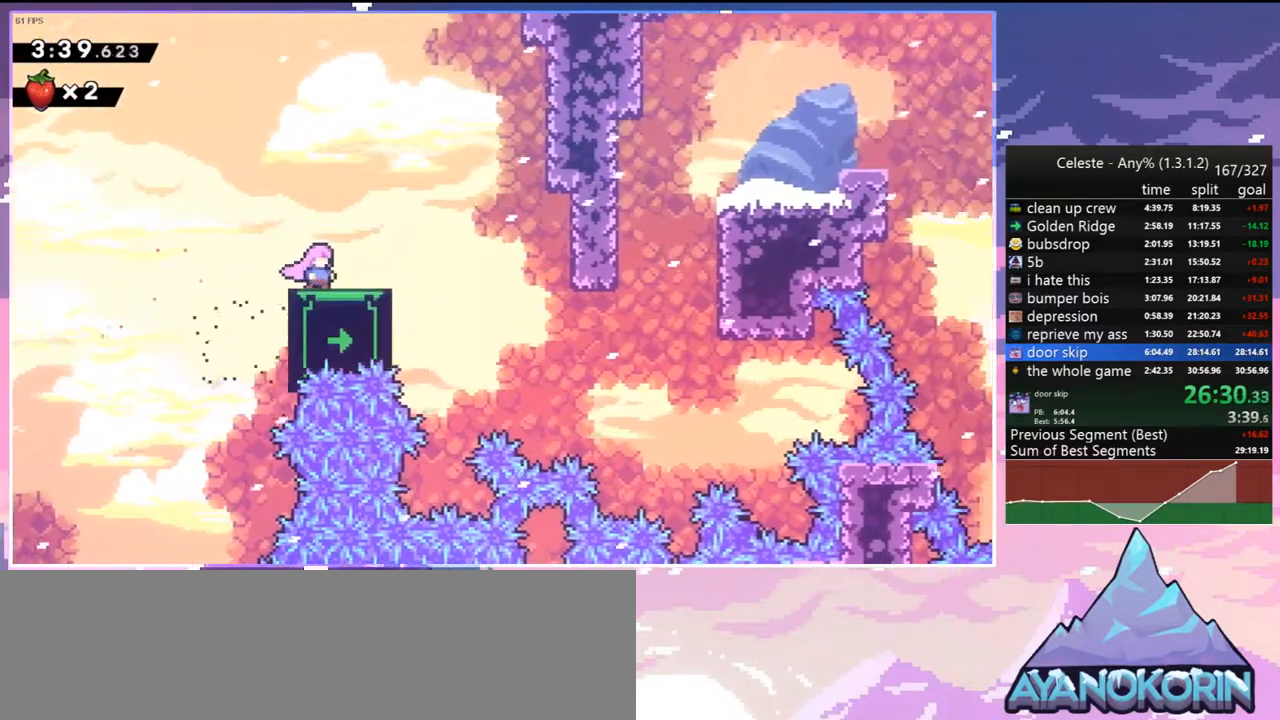
{"keys": [], "events": []}
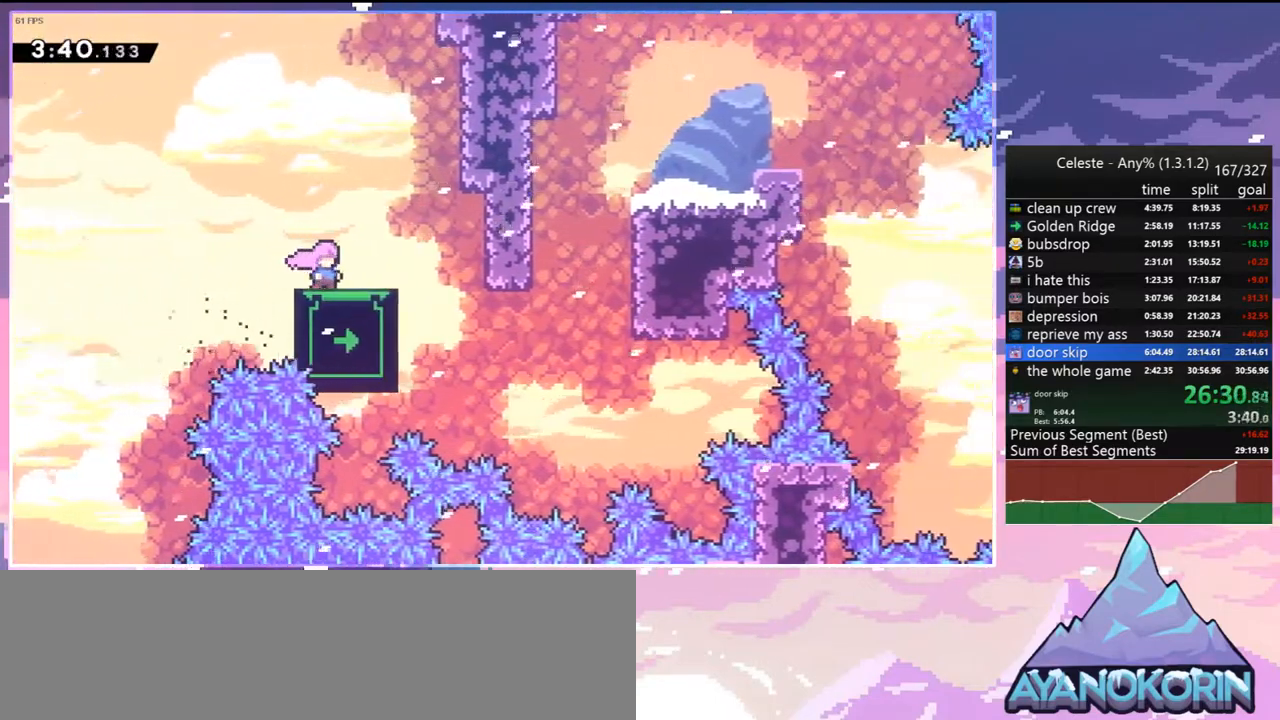
{"keys": ["down"], "events": [[283, "down", "down"]]}
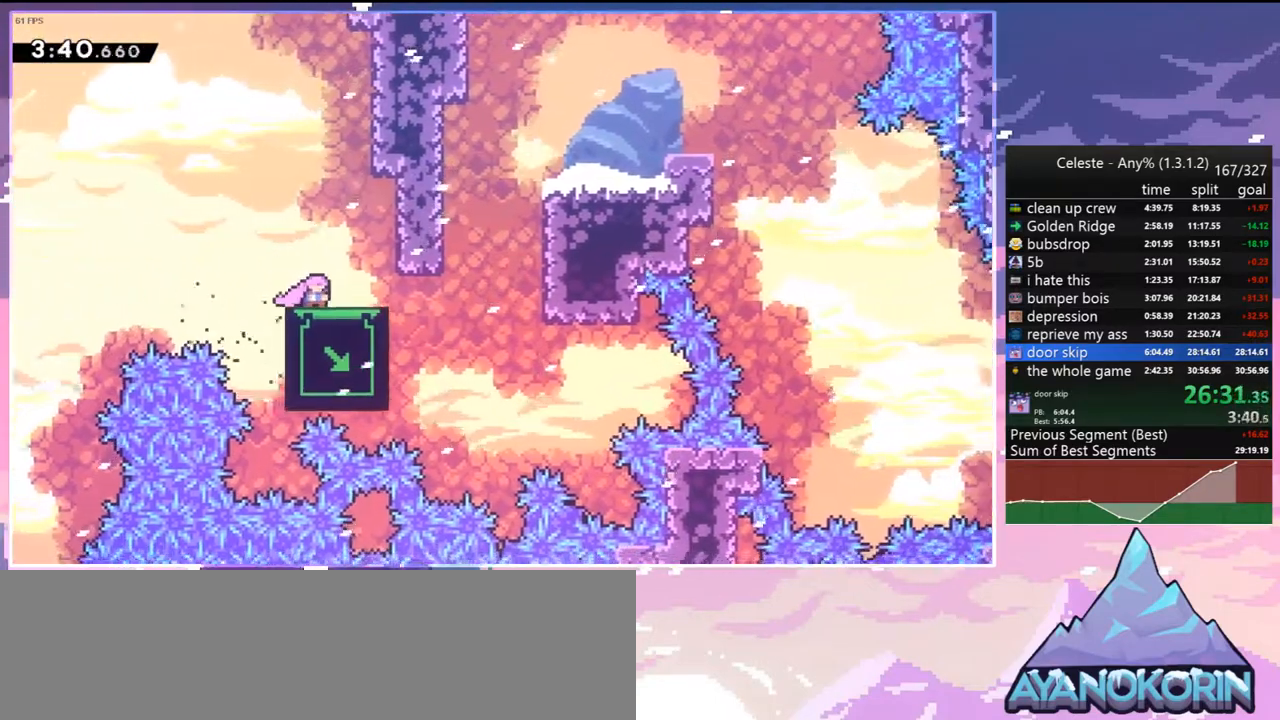
{"keys": ["right"], "events": [[200, "down", "up"], [300, "right", "down"]]}
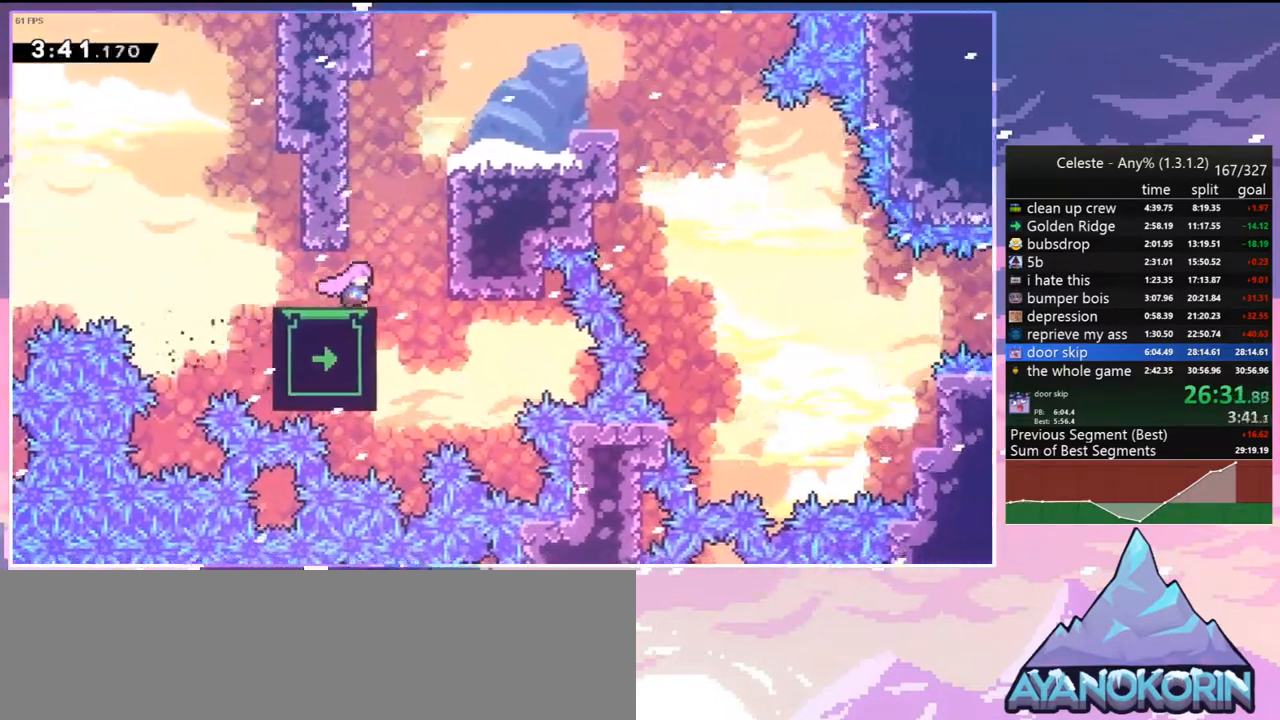
{"keys": ["jump2", "right"], "events": [[33, "jump2", "down"], [167, "jump2", "up"], [217, "jump2", "down"], [217, "left", "down"], [217, "right", "up"], [400, "right", "down"], [450, "left", "up"]]}
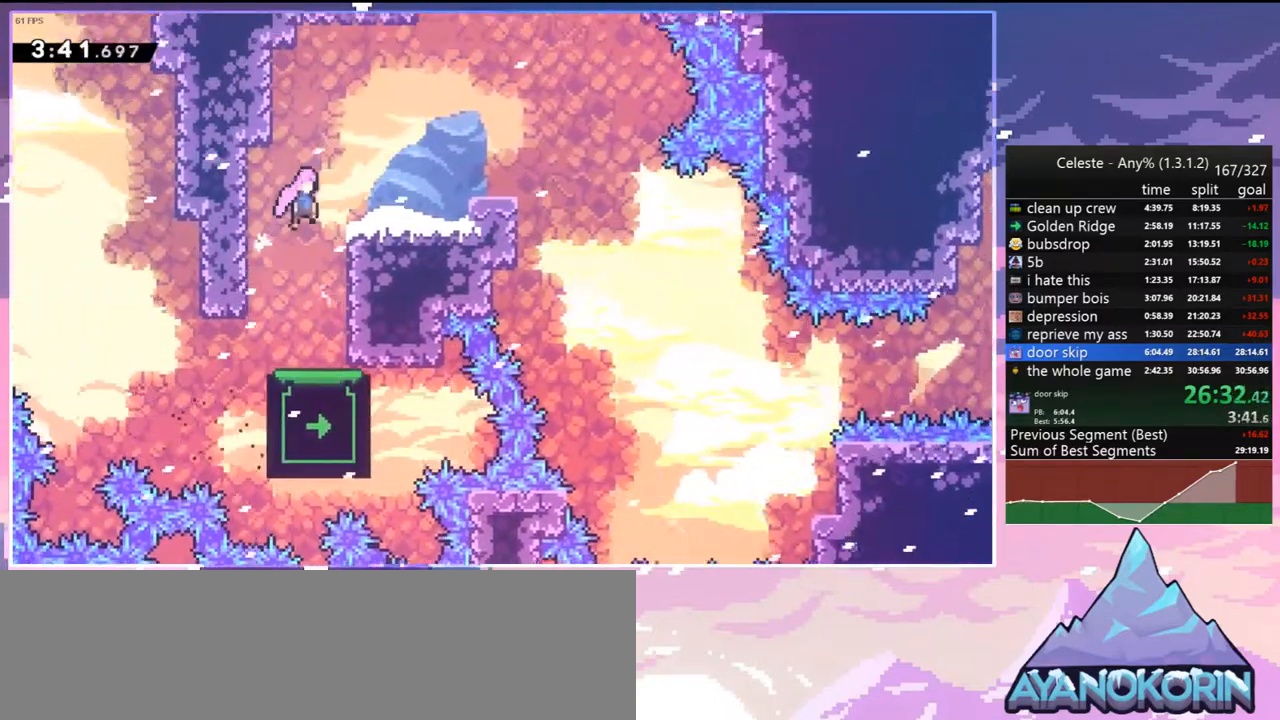
{"keys": ["jump2", "right"], "events": [[183, "jump2", "up"], [383, "jump2", "down"]]}
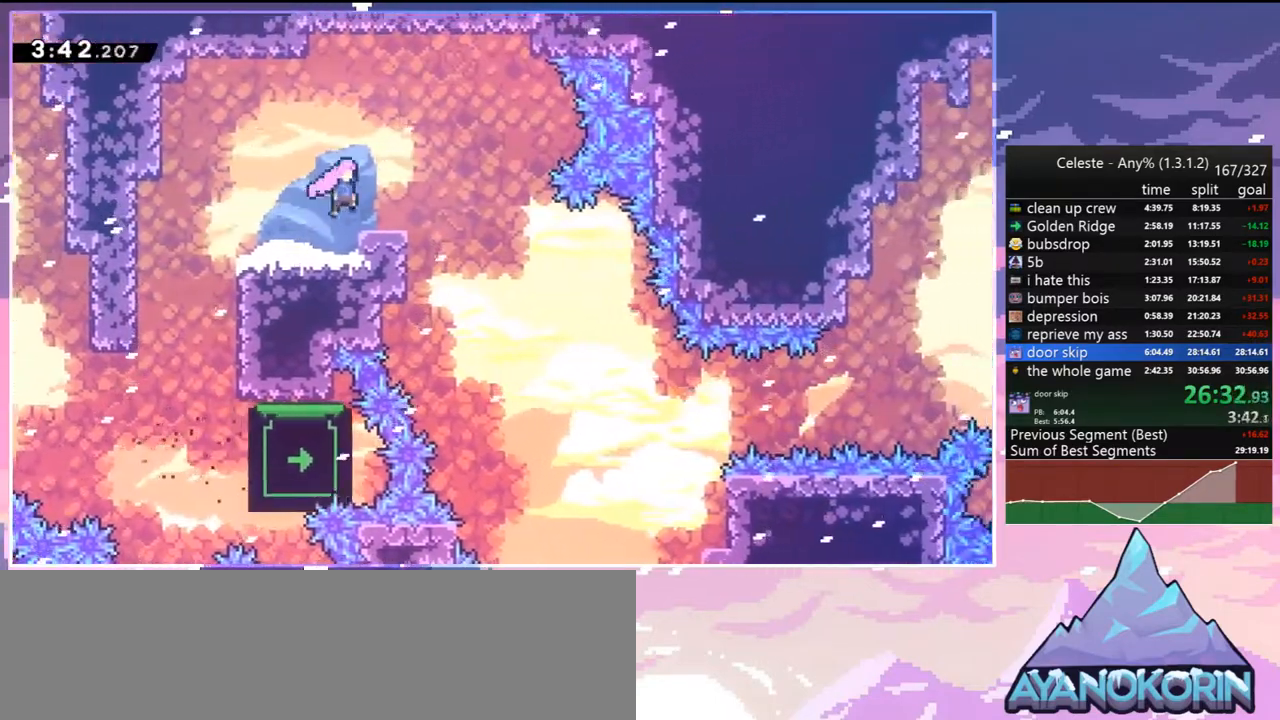
{"keys": ["jump2"], "events": [[350, "right", "up"]]}
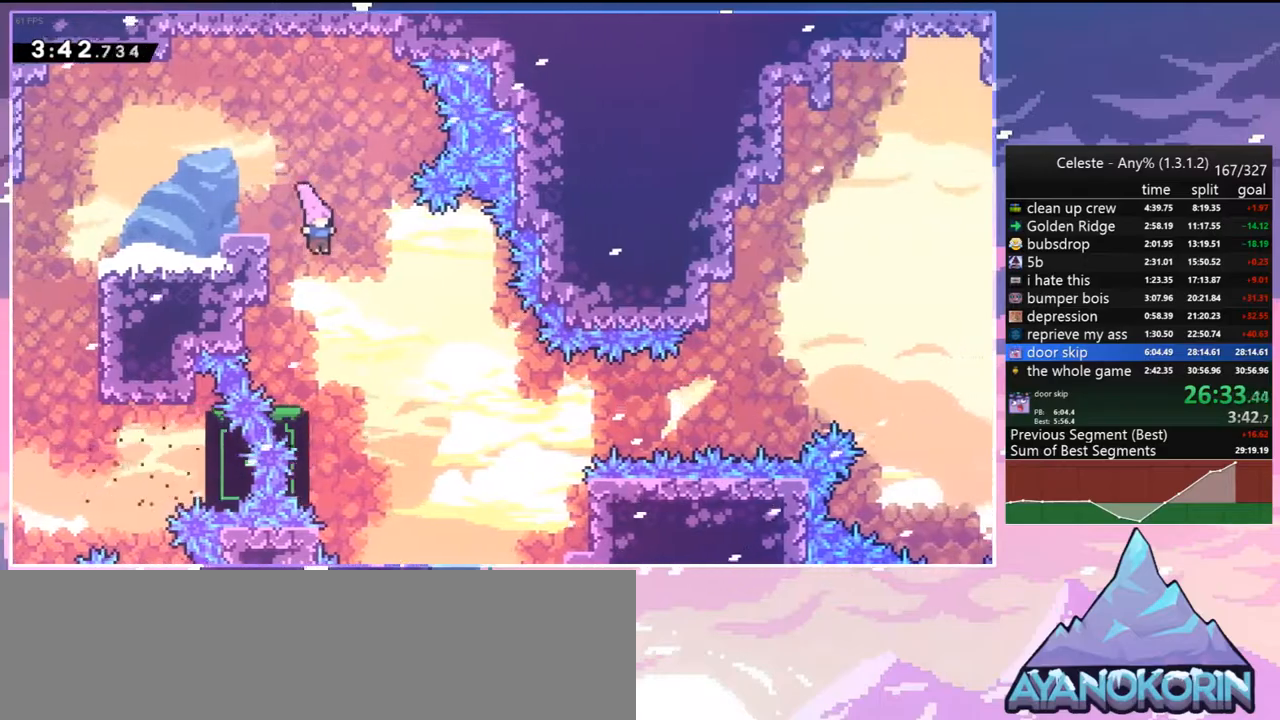
{"keys": ["left"], "events": [[317, "jump2", "up"], [500, "left", "down"]]}
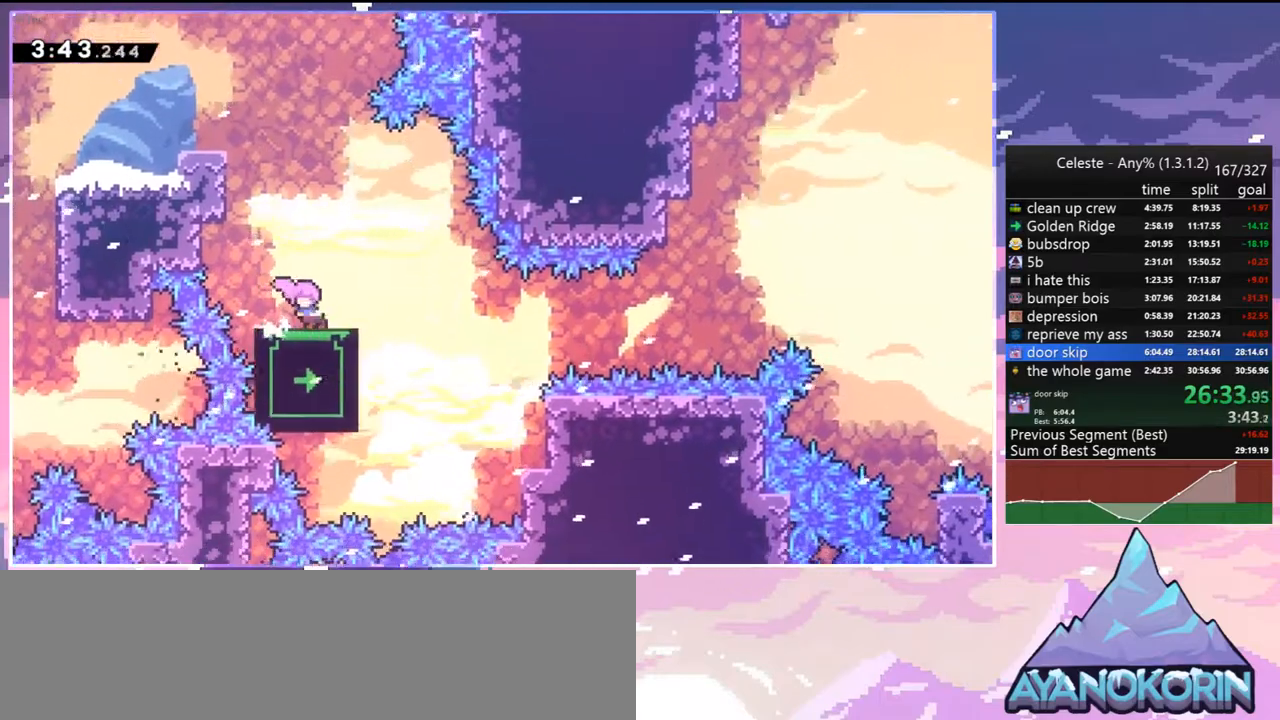
{"keys": ["up"], "events": [[133, "left", "up"], [467, "up", "down"]]}
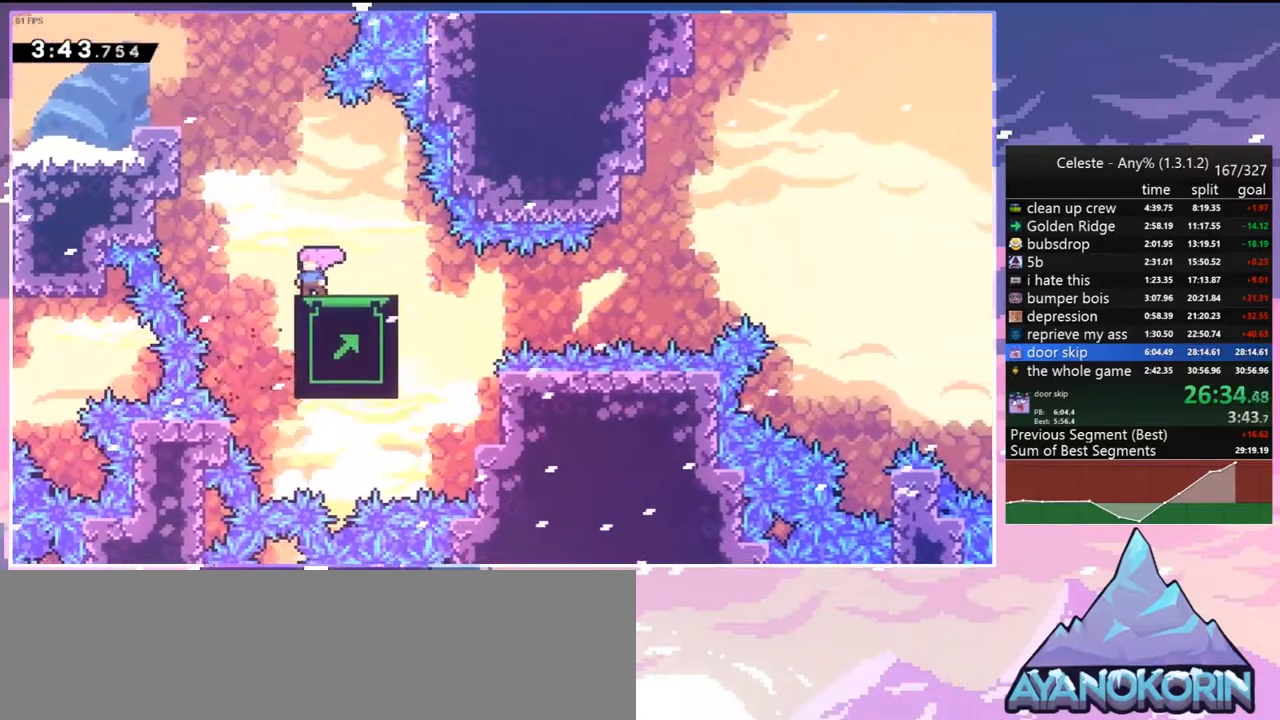
{"keys": [], "events": [[250, "up", "up"]]}
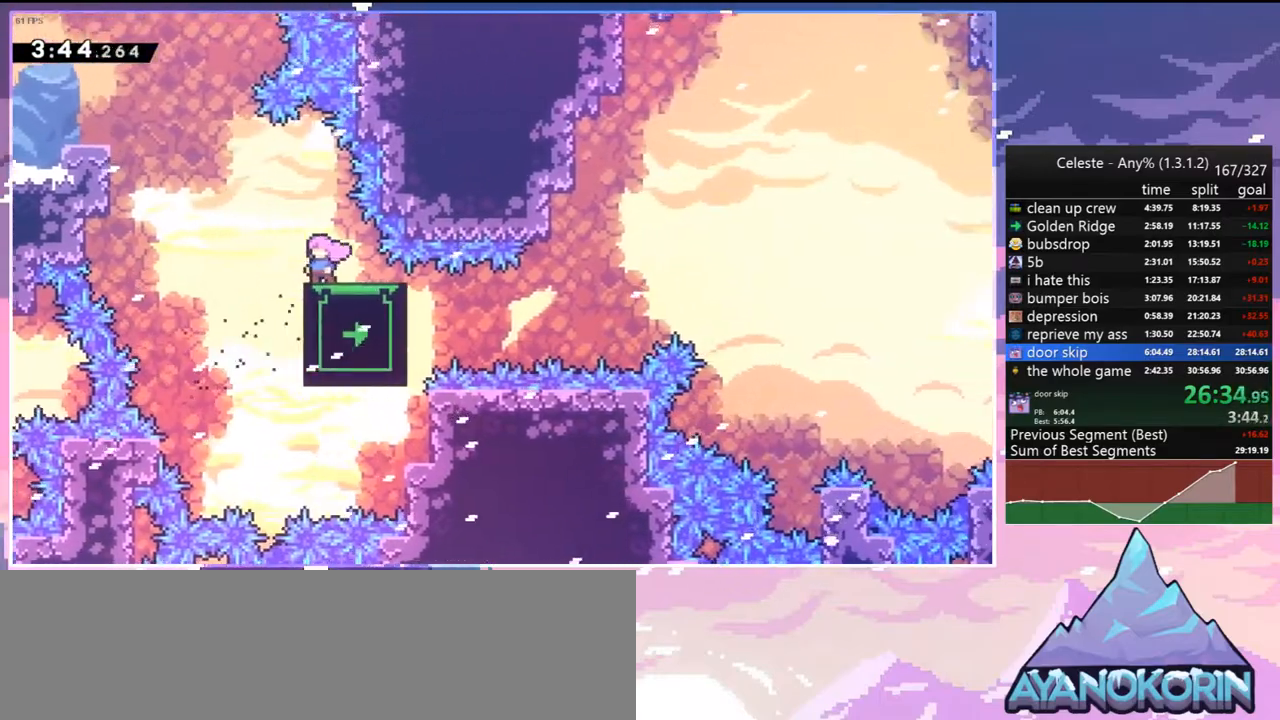
{"keys": ["down", "right"], "events": [[117, "down", "down"], [117, "right", "down"]]}
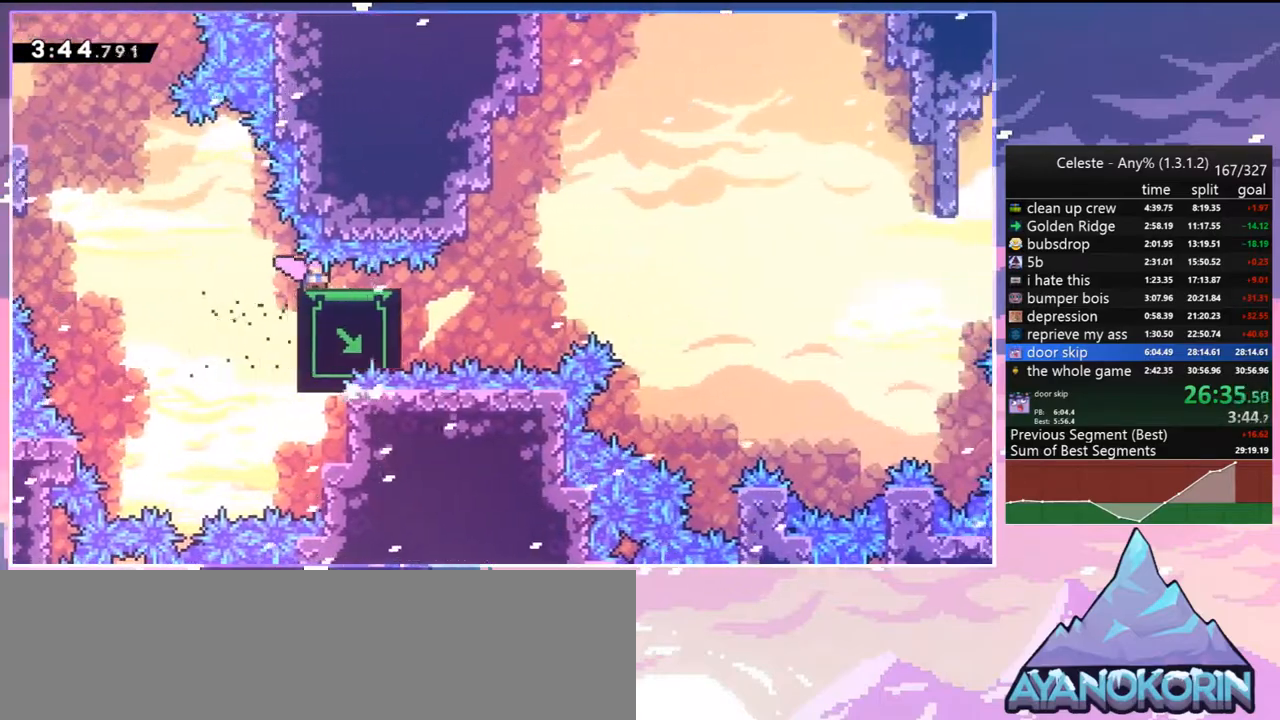
{"keys": ["dash", "down", "right"], "events": [[333, "dash", "down"]]}
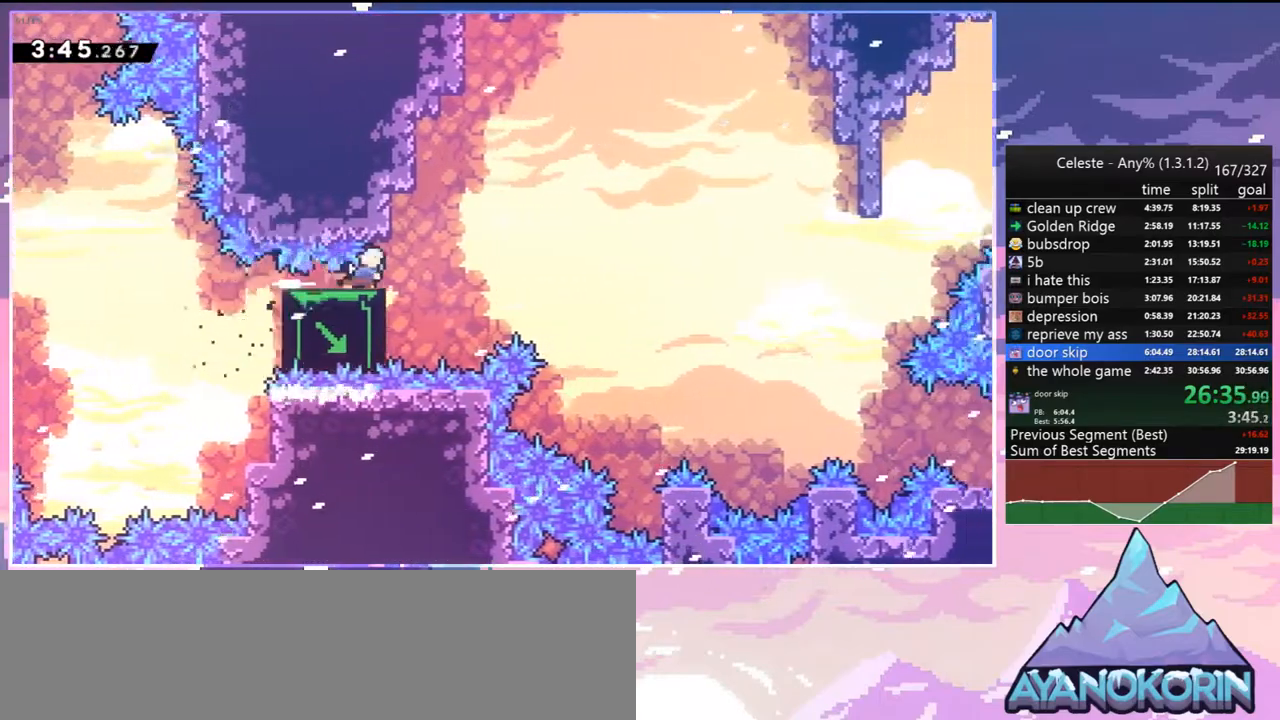
{"keys": ["jump2", "right", "up"], "events": [[67, "jump2", "down"], [100, "down", "up"], [150, "dash", "up"], [200, "up", "down"]]}
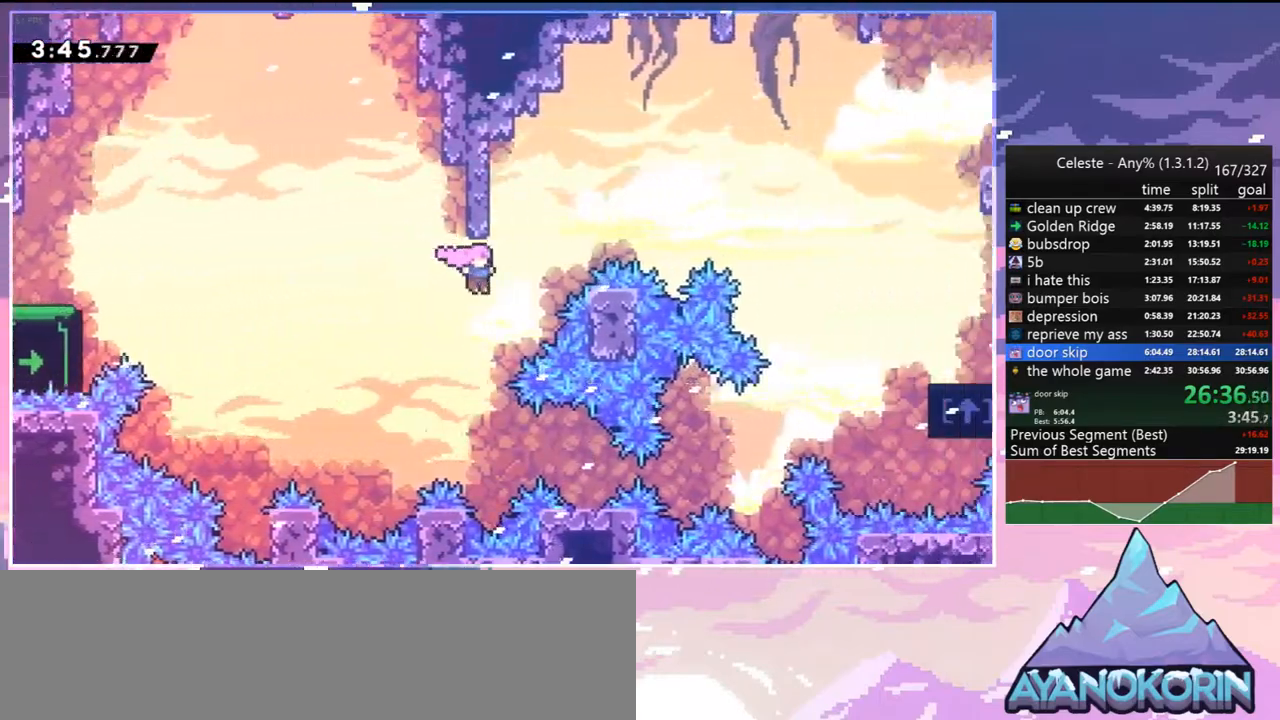
{"keys": ["dash", "right", "up"], "events": [[33, "dash", "down"], [83, "jump2", "up"], [167, "dash", "up"], [217, "up", "up"], [367, "up", "down"], [500, "dash", "down"]]}
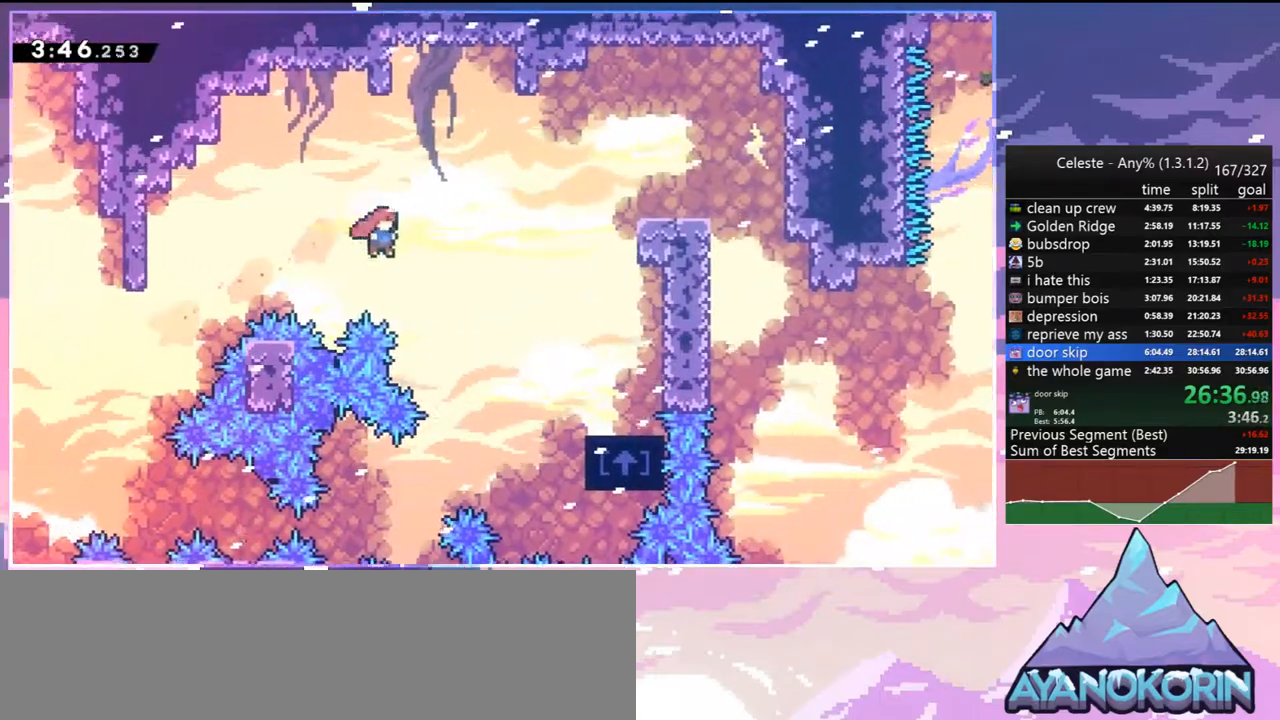
{"keys": ["grab", "right", "up"], "events": [[133, "grab", "down"], [233, "dash", "up"]]}
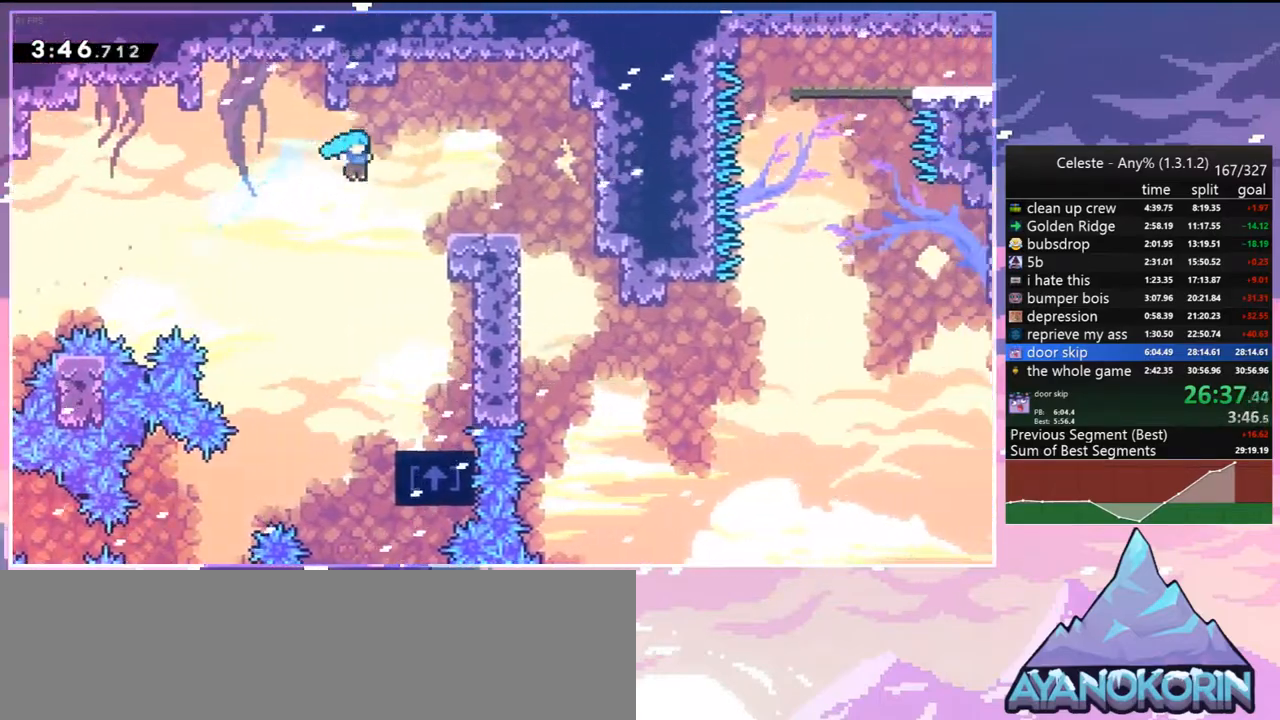
{"keys": ["jump2", "right", "up"], "events": [[250, "jump2", "down"], [483, "grab", "up"]]}
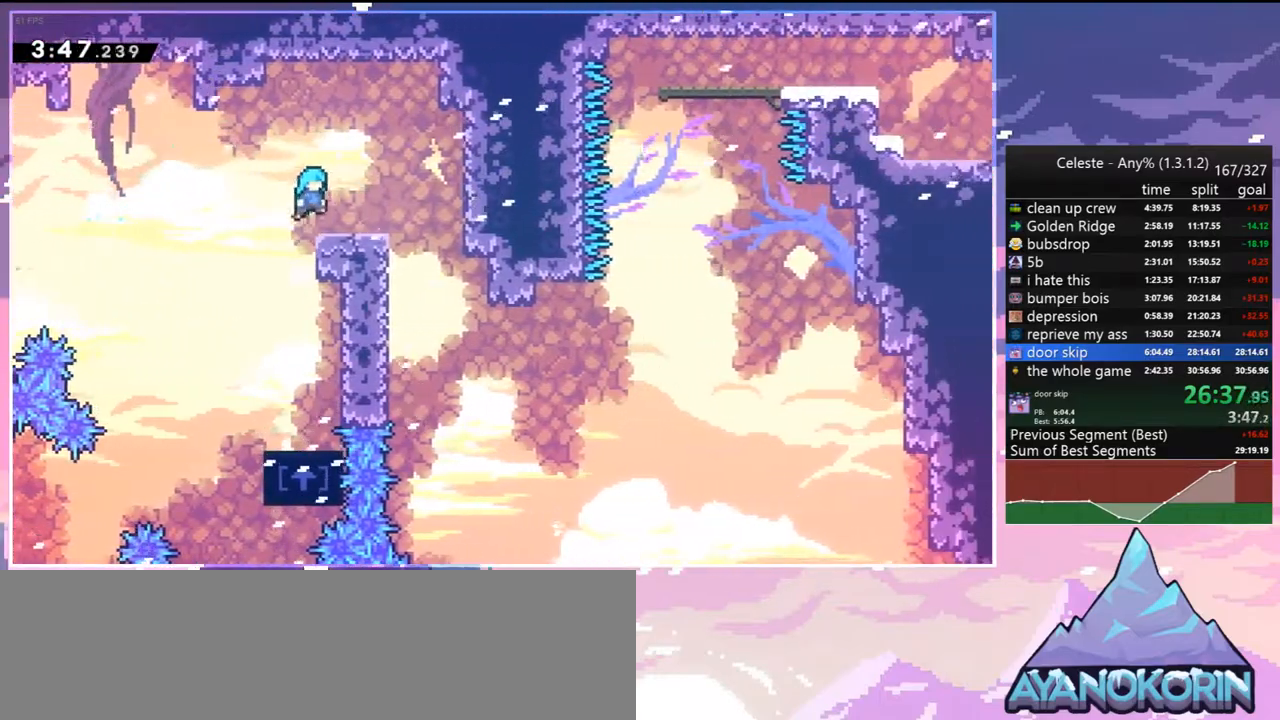
{"keys": ["right"], "events": [[83, "jump2", "up"], [83, "up", "up"]]}
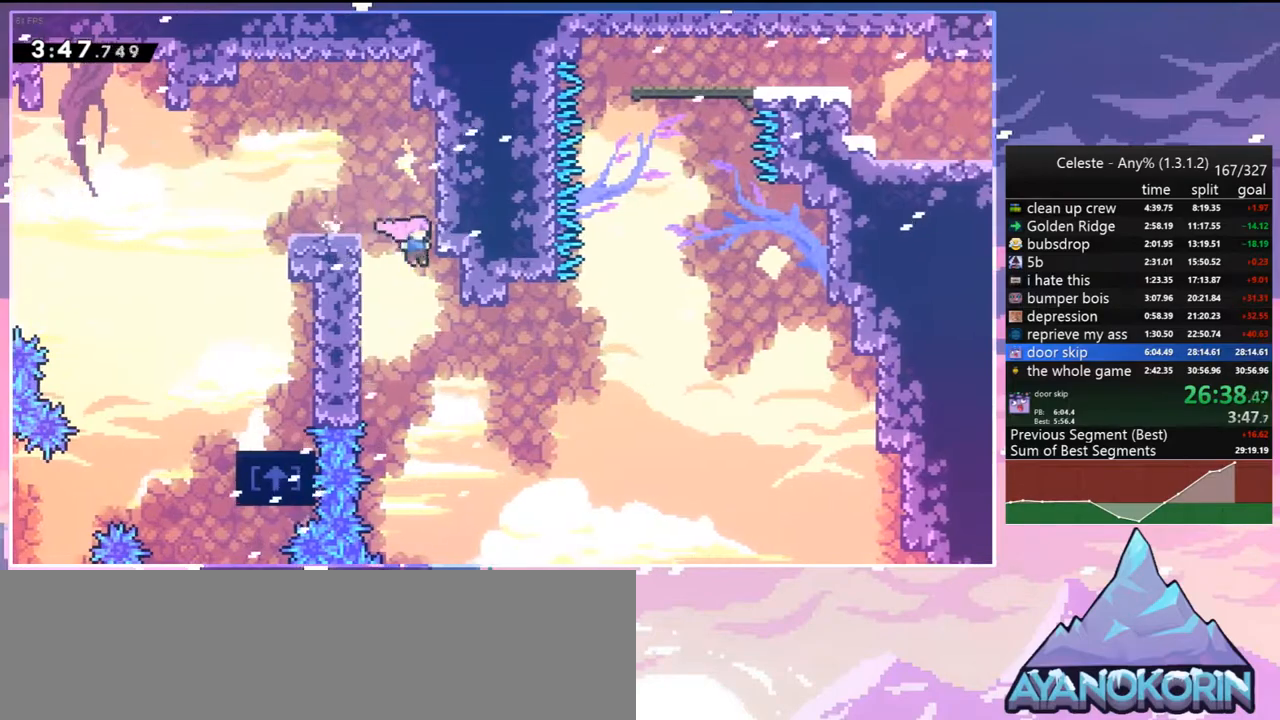
{"keys": ["dash", "up"], "events": [[383, "up", "down"], [417, "right", "up"], [467, "dash", "down"]]}
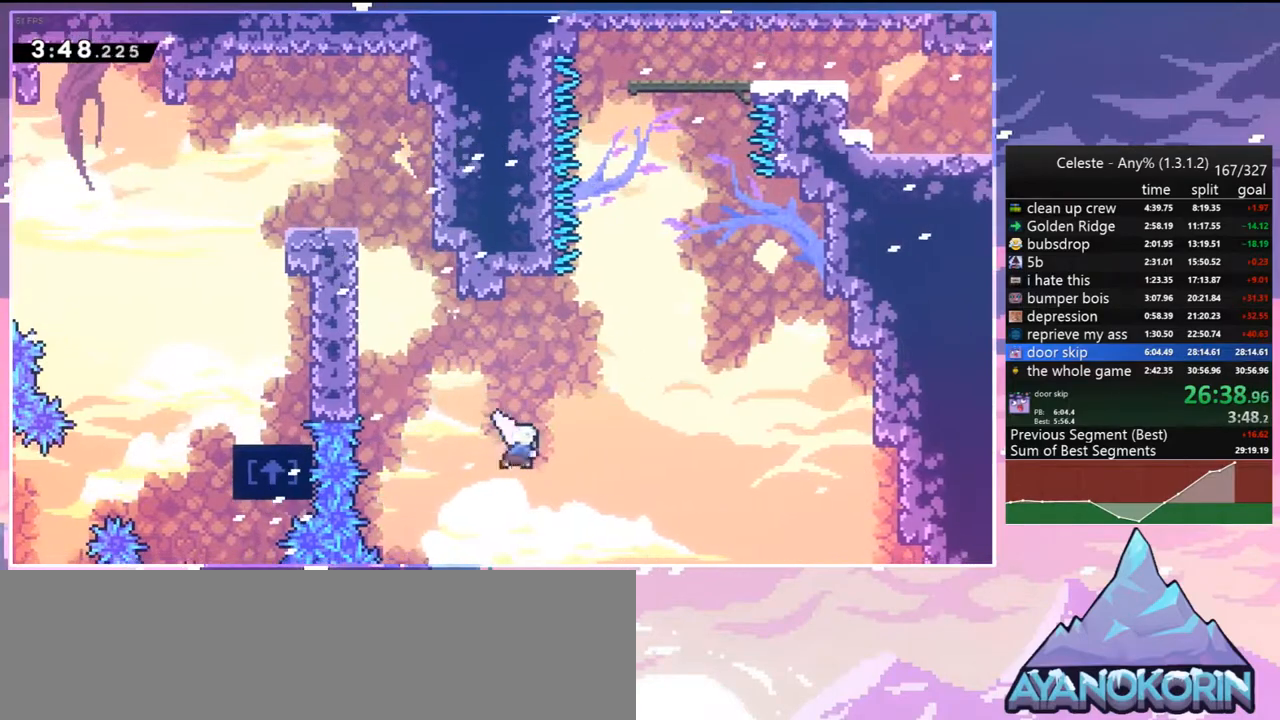
{"keys": ["jump2", "up"], "events": [[150, "jump2", "down"], [150, "right", "down"], [250, "dash", "up"], [250, "up", "up"], [433, "right", "up"], [433, "up", "down"]]}